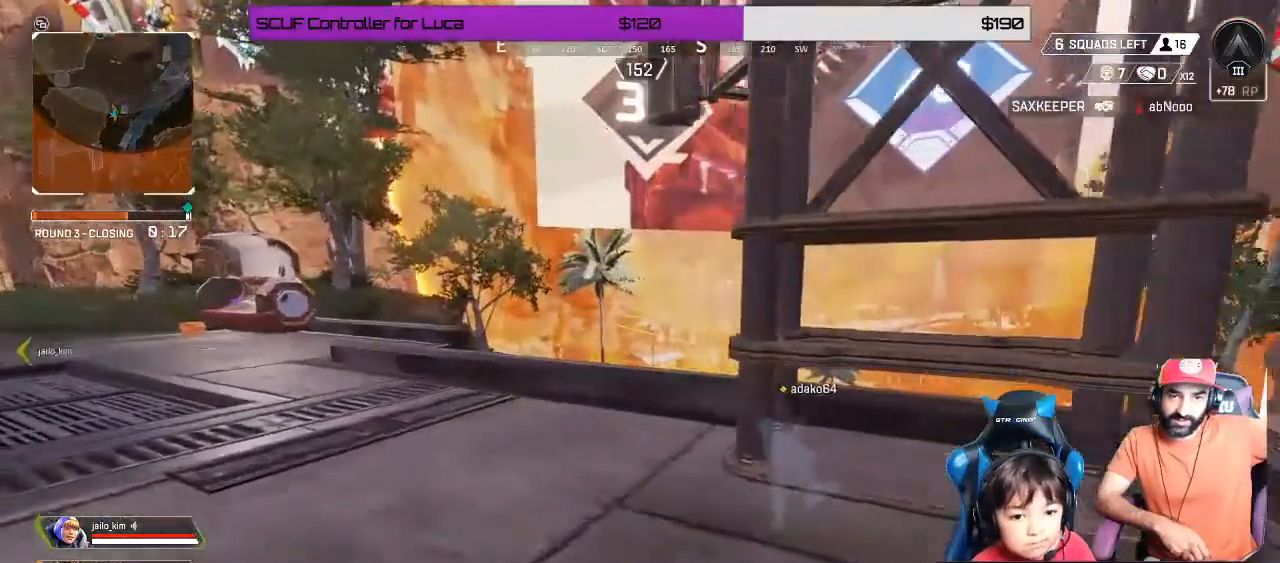
Gameplay with a controller (Xbox layout); each line is a JSON object with the inputs held at the frame after it. "events" lists button and stick changes between this image and that frame as [ms after this image, input, new state], when the widget could be followed in between. Not read: R3.
{"buttons": [], "left_stick": "up-left", "right_stick": "left", "events": [[483, "right_stick", "left"]]}
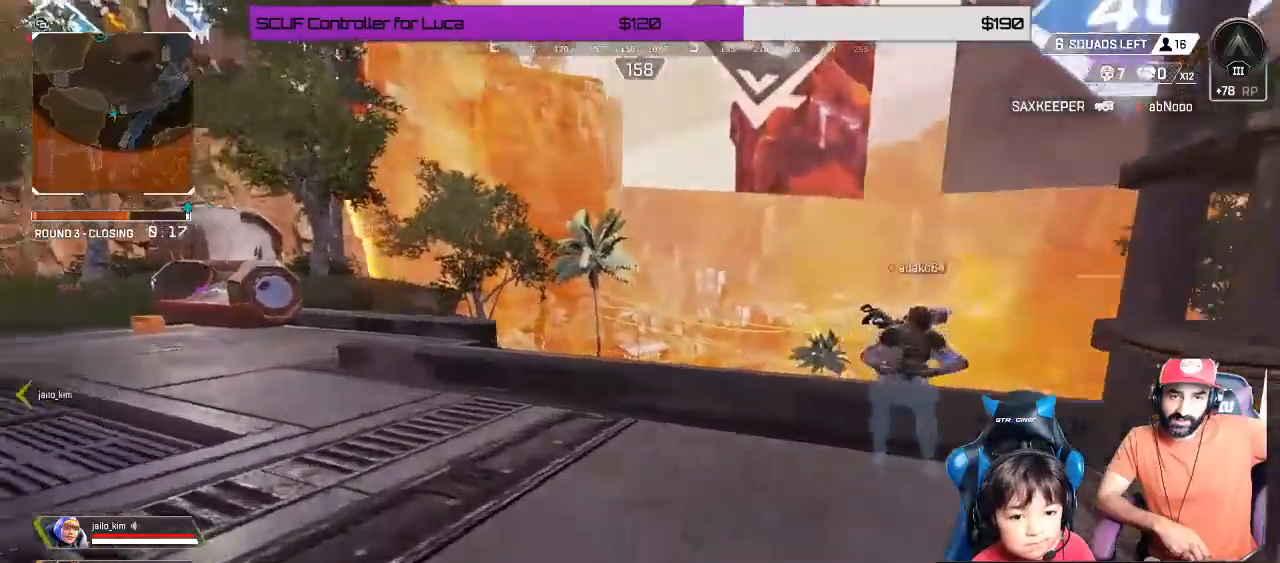
{"buttons": [], "left_stick": "up-left", "right_stick": "center", "events": [[417, "right_stick", "center"]]}
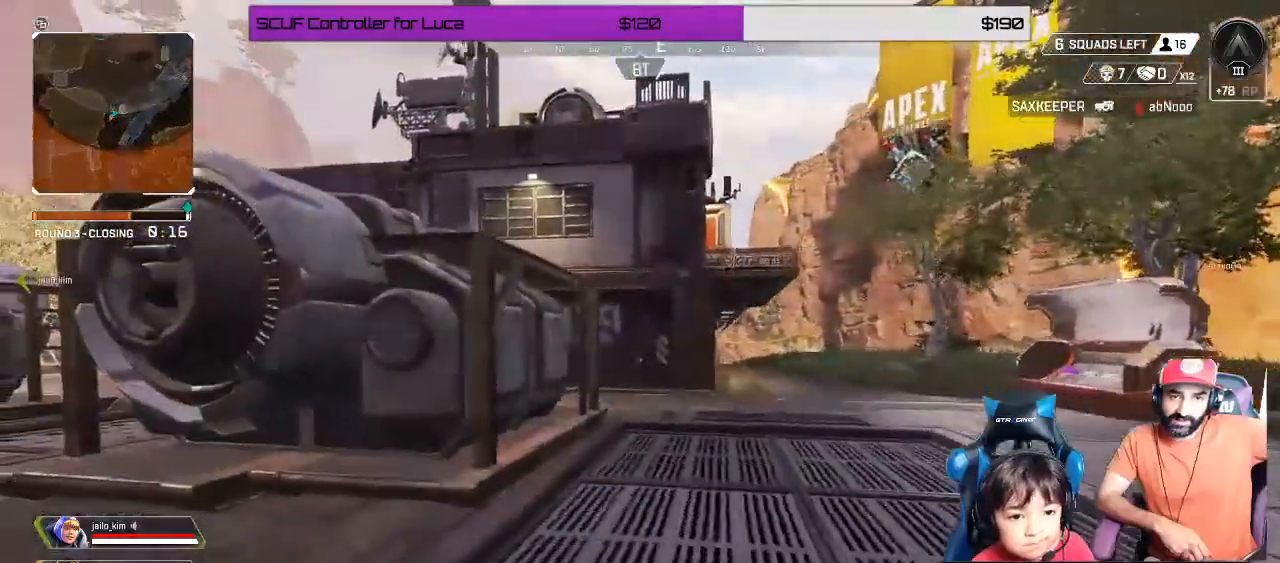
{"buttons": [], "left_stick": "up-left", "right_stick": "left", "events": [[333, "right_stick", "left"]]}
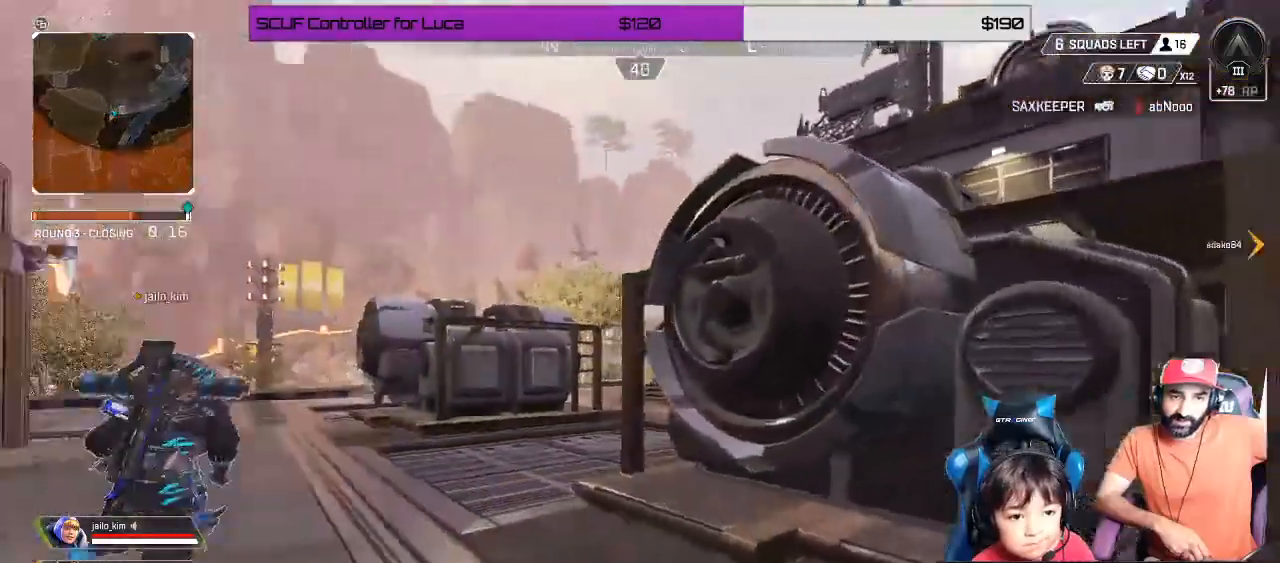
{"buttons": [], "left_stick": "up-left", "right_stick": "center", "events": [[33, "right_stick", "center"], [283, "Y", "down"], [367, "Y", "up"]]}
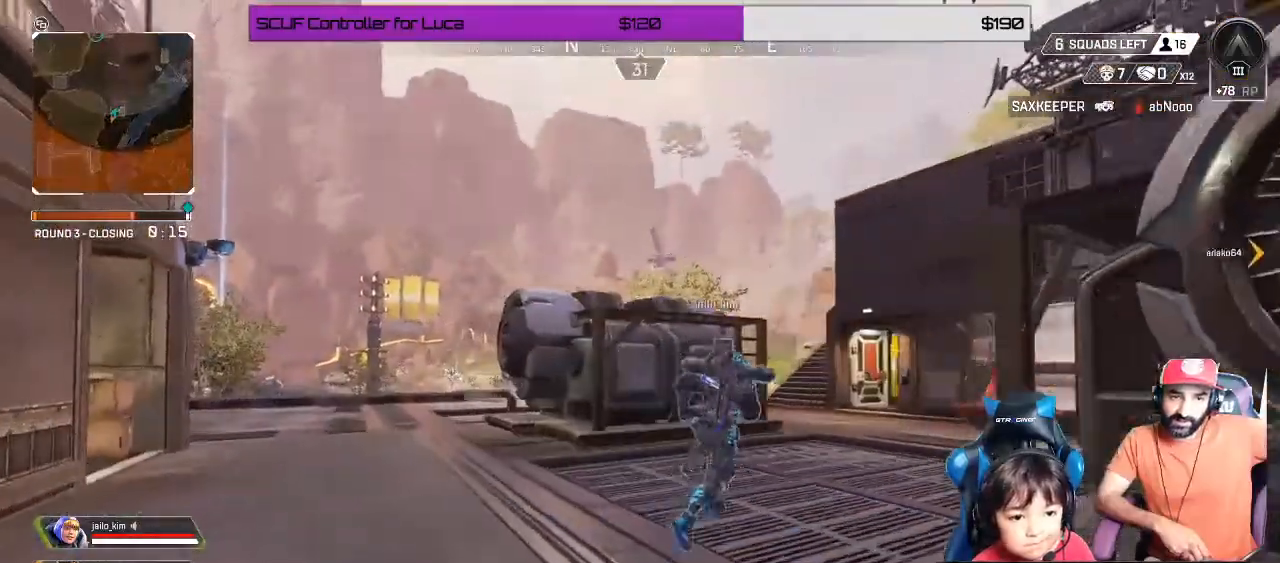
{"buttons": [], "left_stick": "up", "right_stick": "center", "events": [[467, "left_stick", "up"]]}
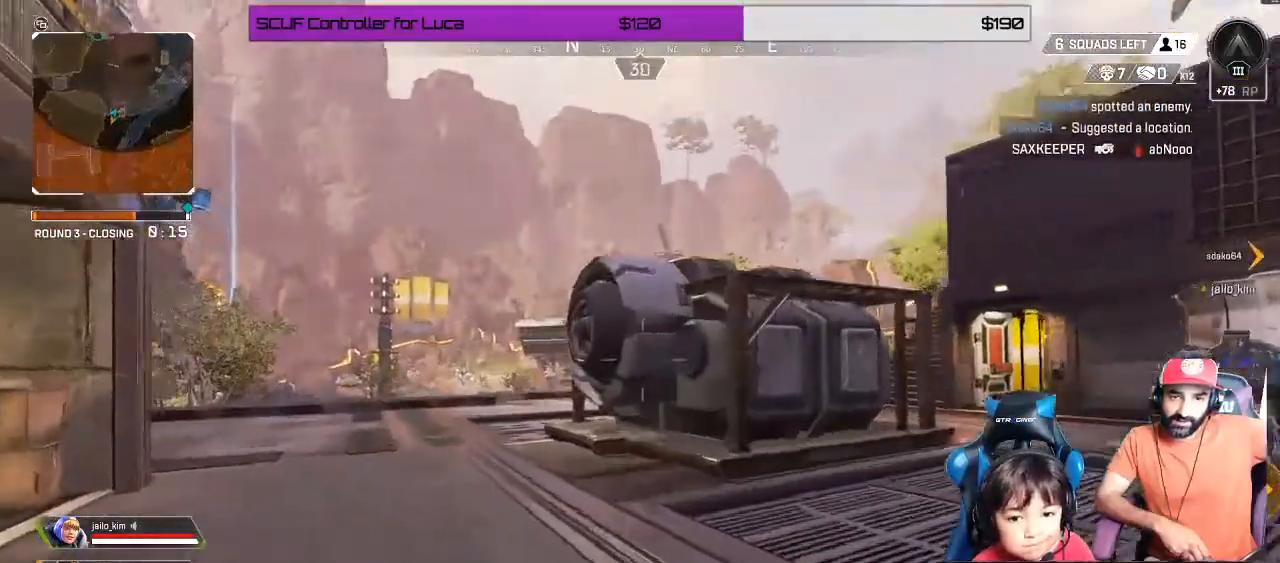
{"buttons": [], "left_stick": "up", "right_stick": "center", "events": [[17, "right_stick", "right"], [250, "right_stick", "center"]]}
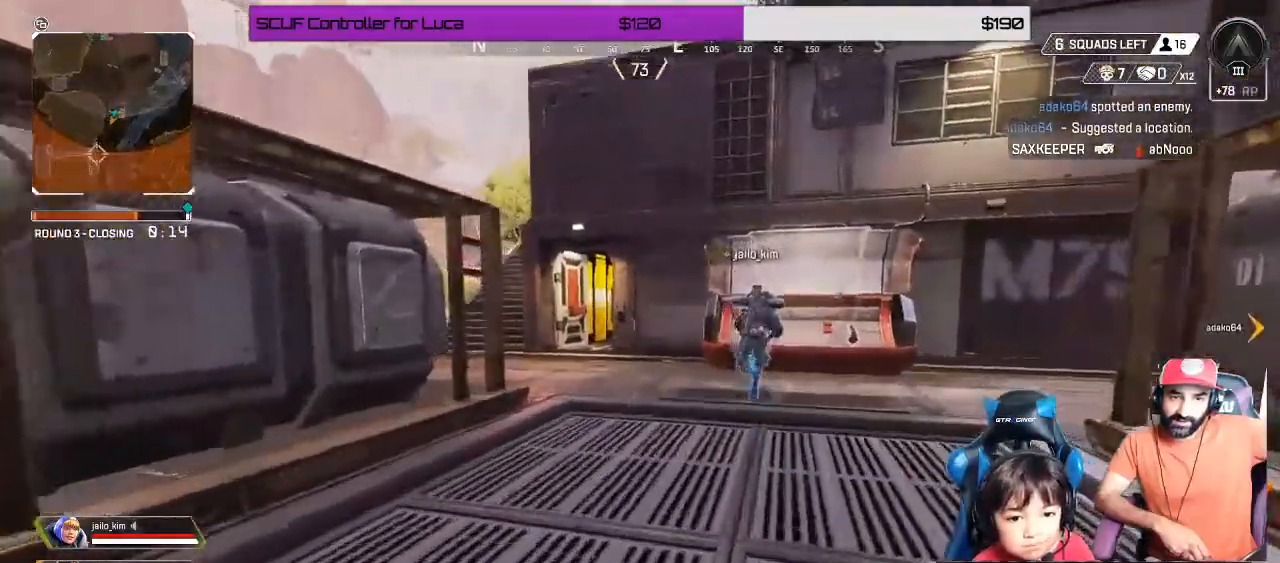
{"buttons": [], "left_stick": "up-right", "right_stick": "center", "events": [[33, "right_stick", "right"], [417, "left_stick", "up-right"], [467, "right_stick", "center"]]}
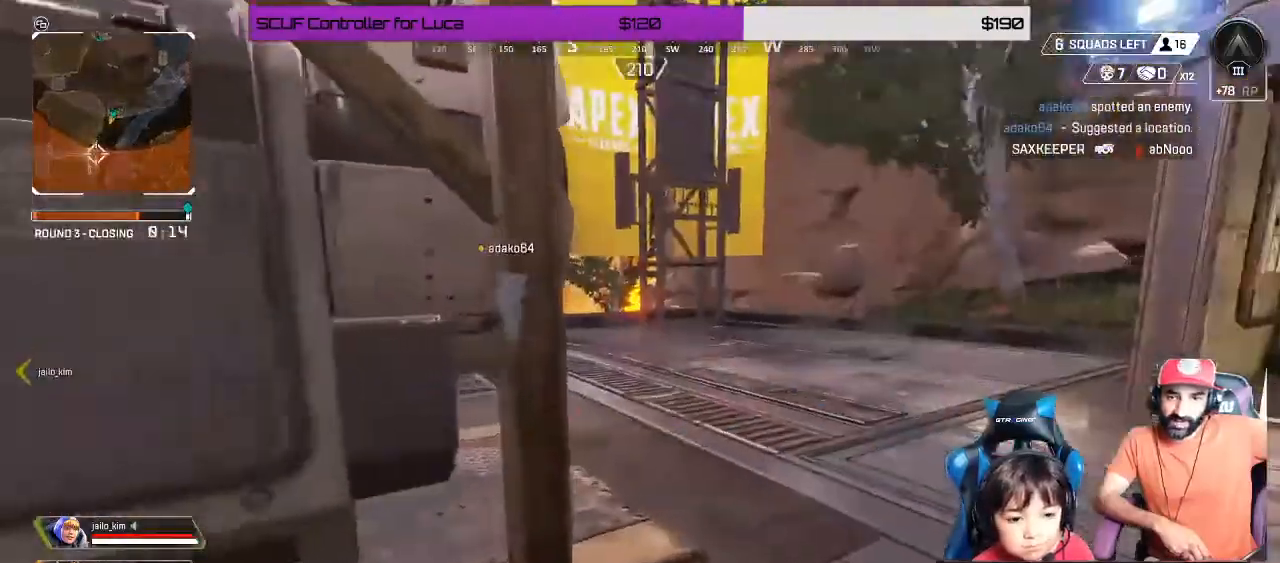
{"buttons": [], "left_stick": "up", "right_stick": "center", "events": [[100, "Y", "down"], [200, "Y", "up"], [217, "left_stick", "up"]]}
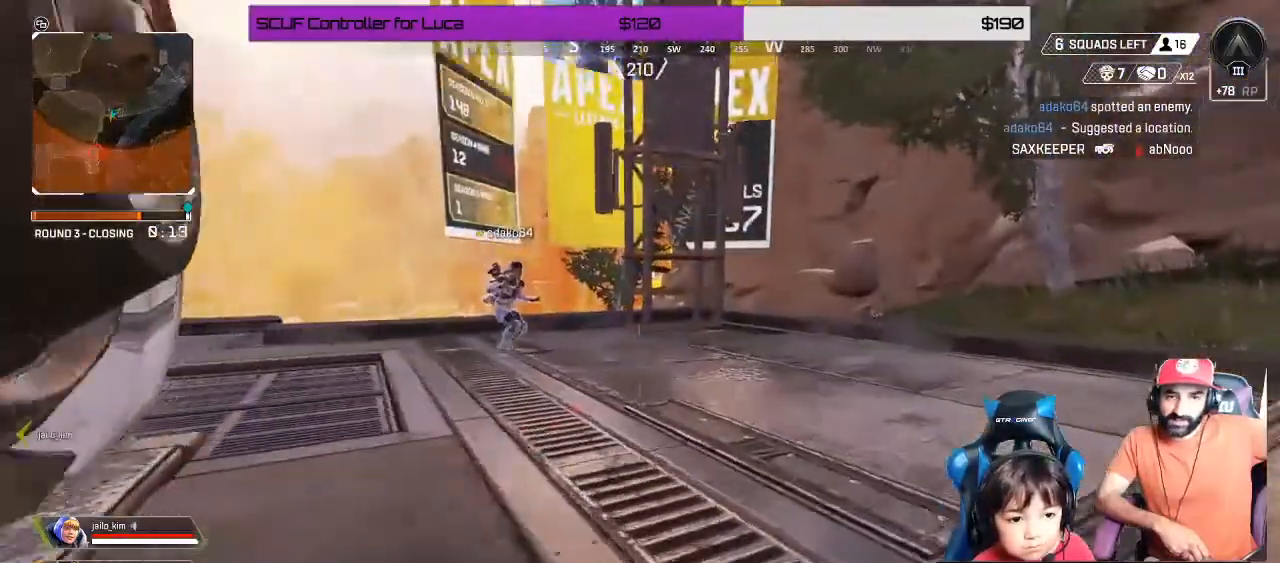
{"buttons": ["A"], "left_stick": "up", "right_stick": "center", "events": [[200, "Y", "down"], [283, "Y", "up"], [433, "A", "down"]]}
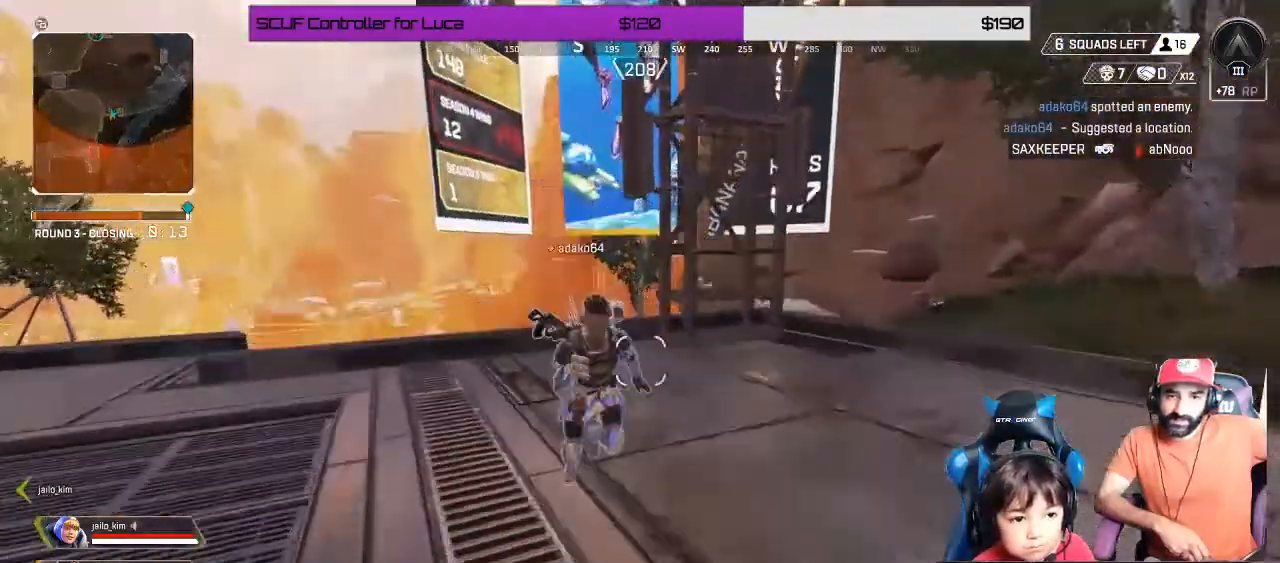
{"buttons": [], "left_stick": "up", "right_stick": "center", "events": [[50, "A", "up"]]}
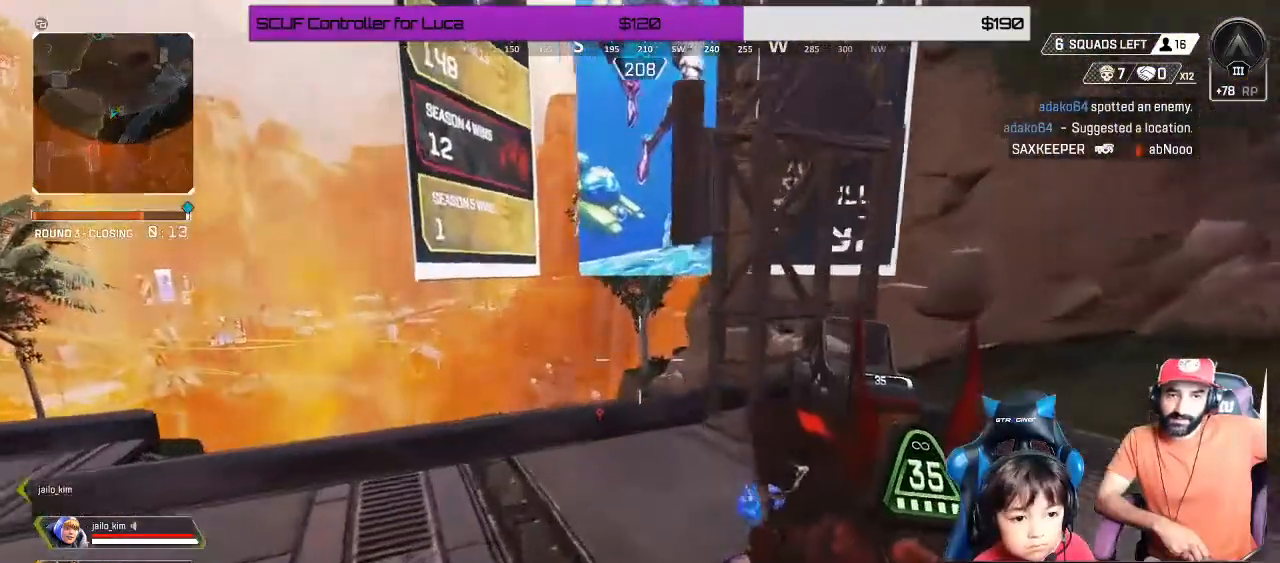
{"buttons": [], "left_stick": "up", "right_stick": "center", "events": [[367, "A", "down"], [467, "A", "up"]]}
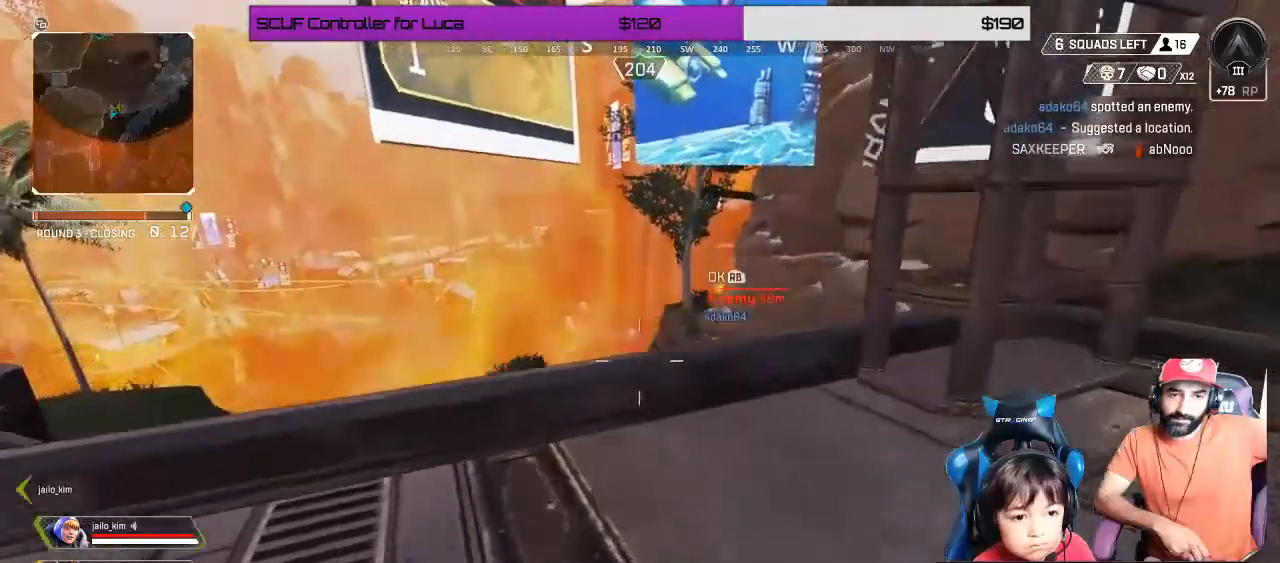
{"buttons": [], "left_stick": "up", "right_stick": "center", "events": []}
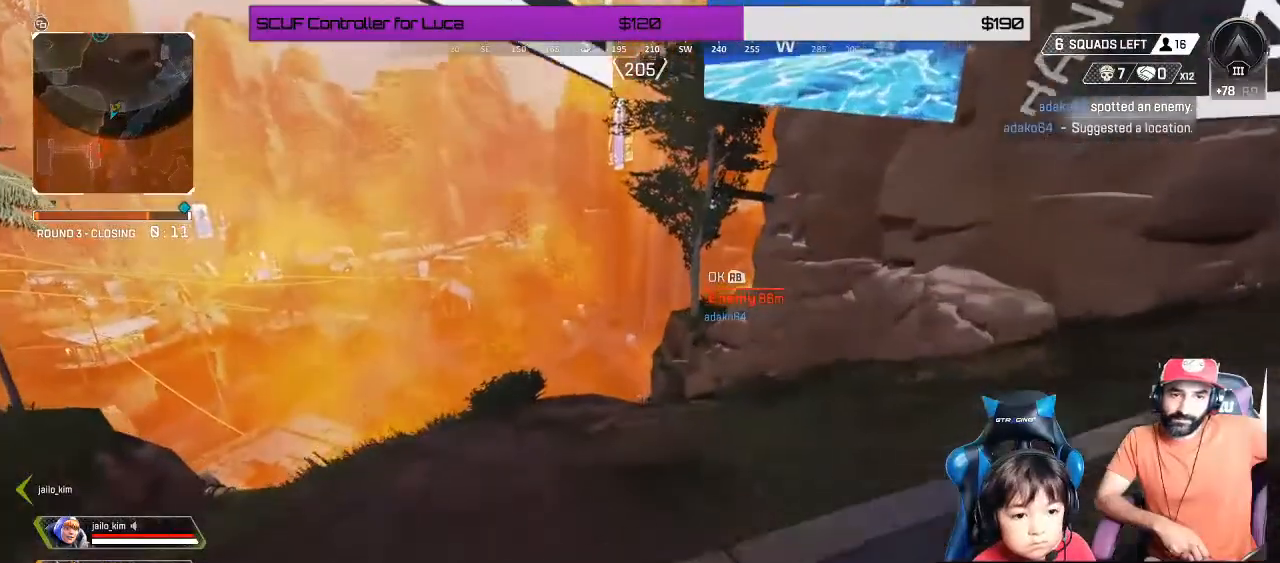
{"buttons": ["R1"], "left_stick": "down", "right_stick": "center", "events": [[233, "left_stick", "center"], [250, "R1", "down"], [367, "R1", "up"], [467, "left_stick", "down"], [483, "R1", "down"]]}
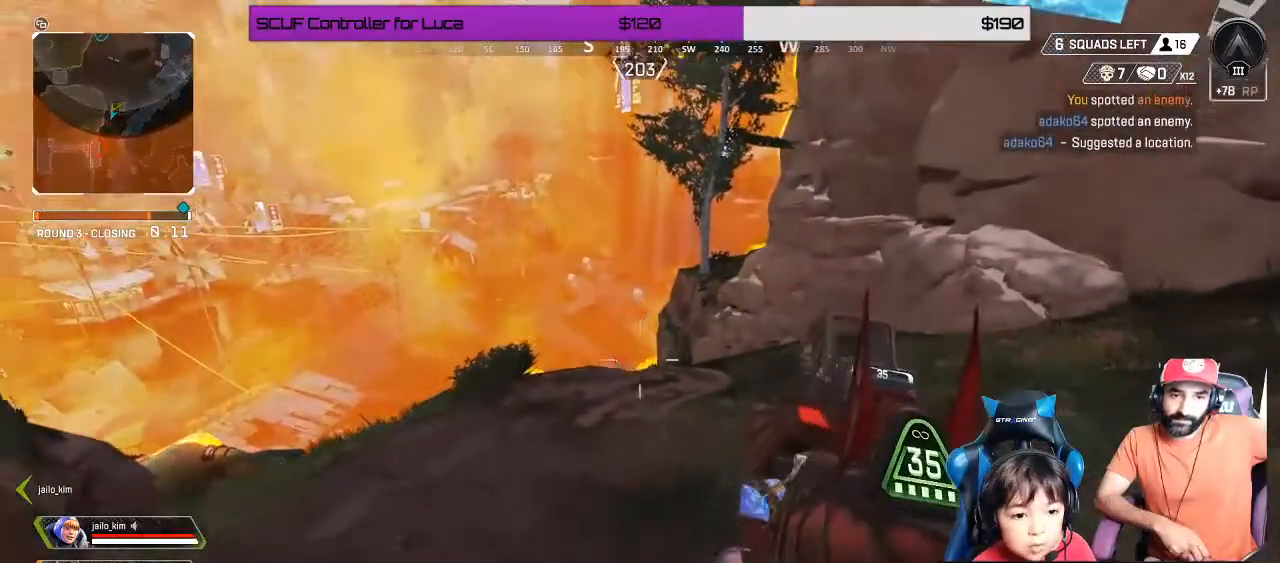
{"buttons": [], "left_stick": "right", "right_stick": "center", "events": [[67, "R1", "up"], [200, "R1", "down"], [267, "R1", "up"], [367, "left_stick", "right"]]}
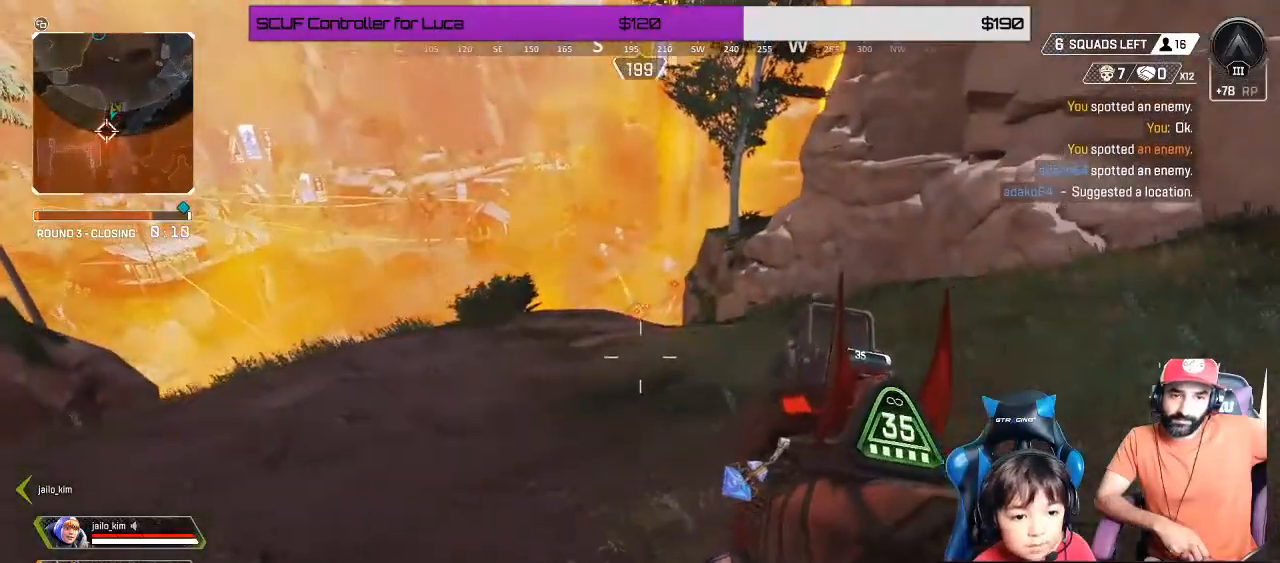
{"buttons": [], "left_stick": "up-right", "right_stick": "center", "events": [[83, "left_stick", "up-right"], [333, "A", "down"], [400, "A", "up"]]}
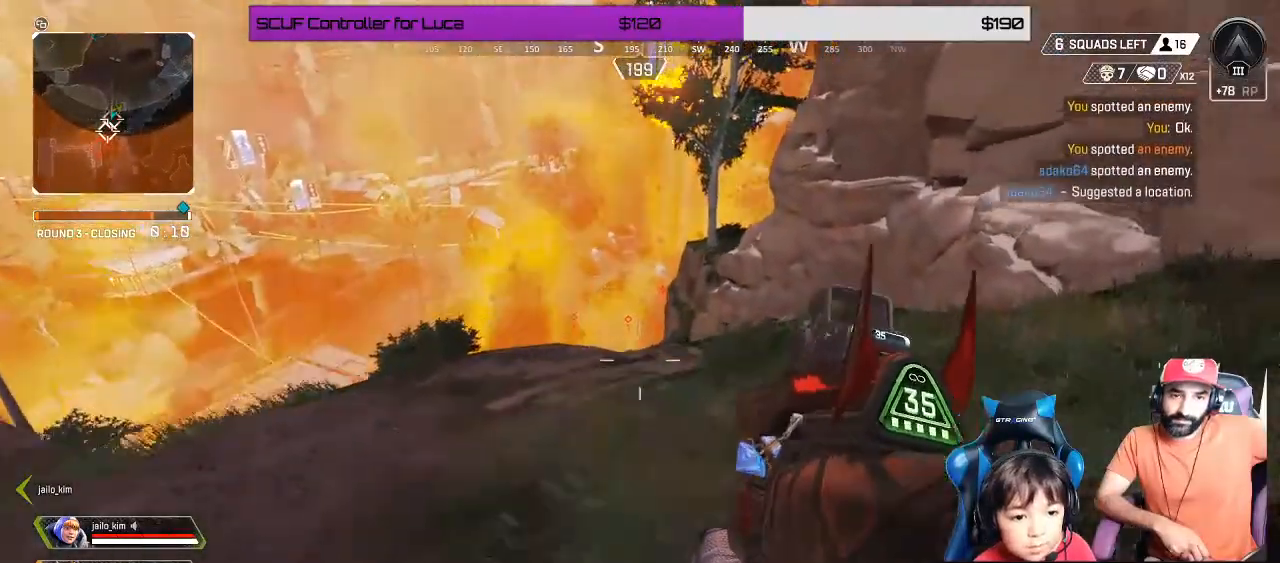
{"buttons": [], "left_stick": "up-right", "right_stick": "center", "events": []}
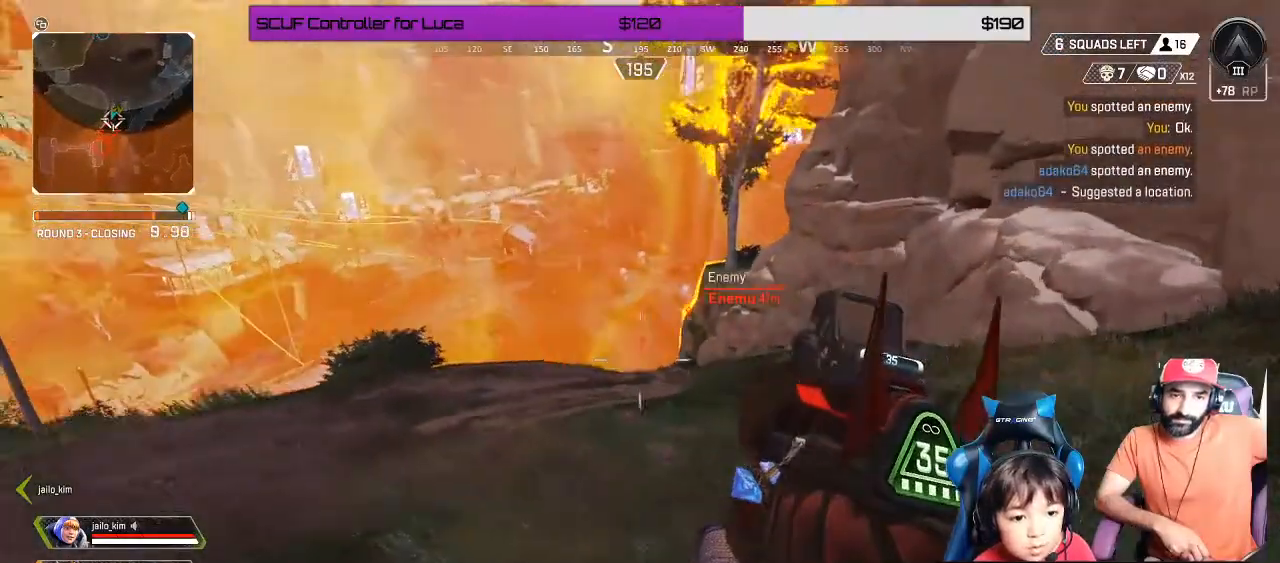
{"buttons": [], "left_stick": "right", "right_stick": "center", "events": [[117, "left_stick", "right"]]}
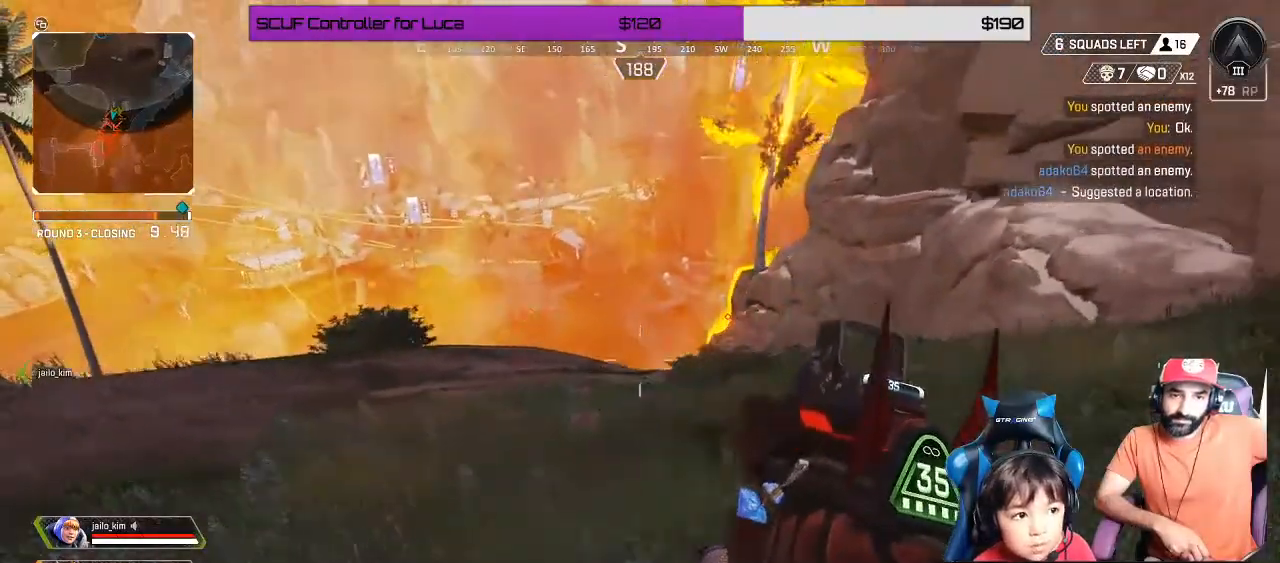
{"buttons": [], "left_stick": "down-right", "right_stick": "center"}
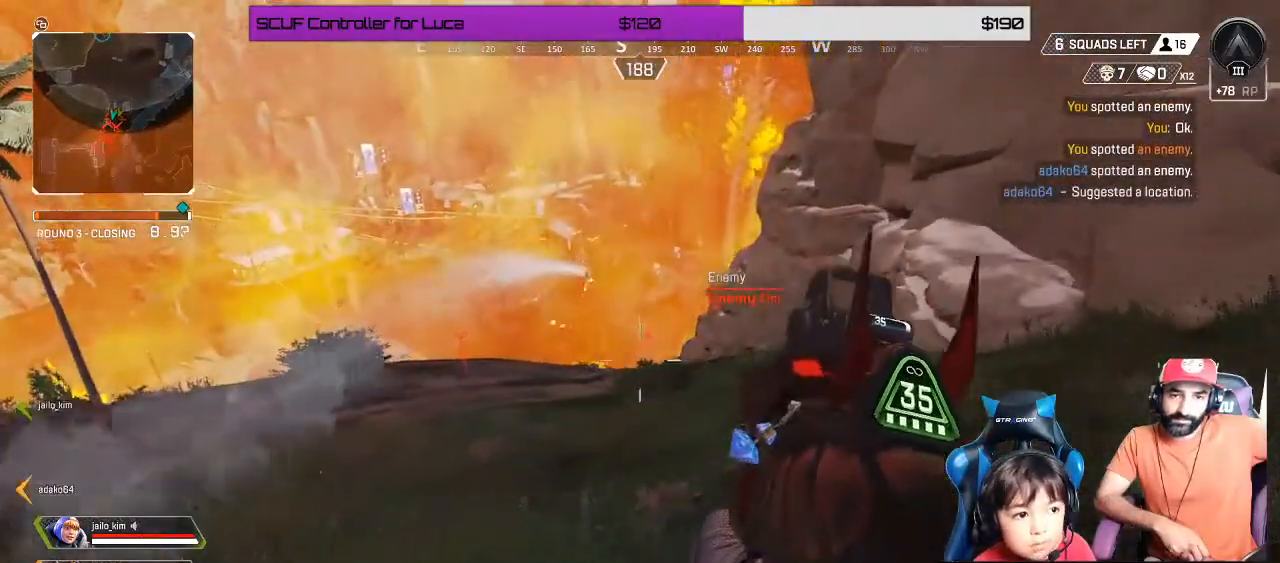
{"buttons": [], "left_stick": "down-right", "right_stick": "center", "events": []}
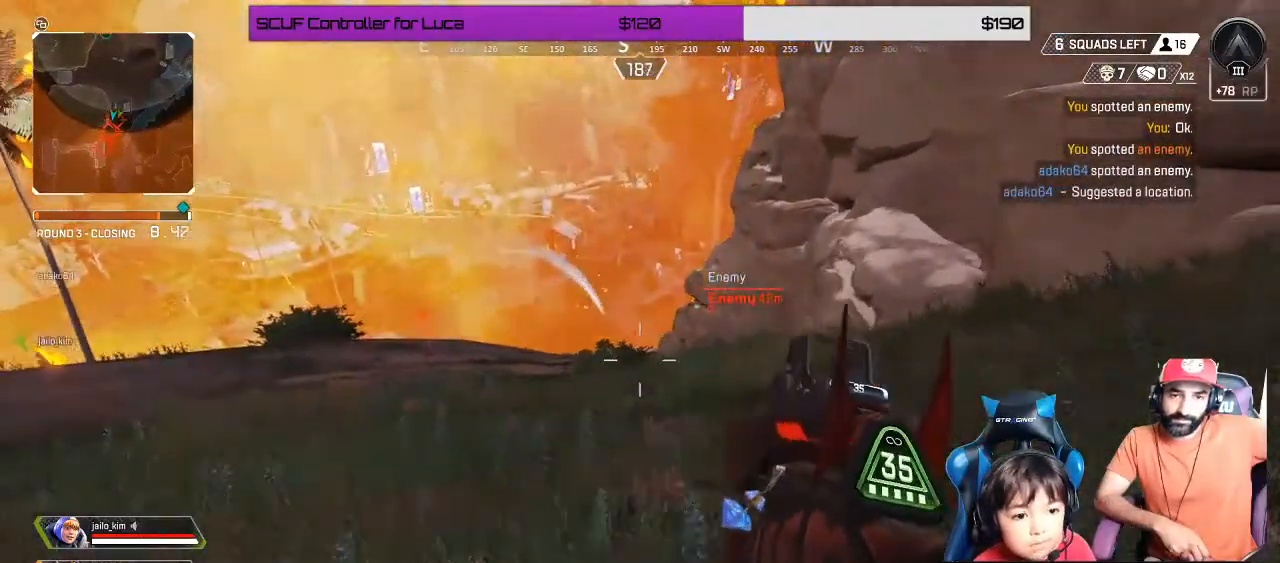
{"buttons": [], "left_stick": "center", "right_stick": "center", "events": [[100, "right_stick", "left"], [183, "left_stick", "center"], [217, "right_stick", "center"], [267, "DPAD_RIGHT", "down"], [350, "DPAD_RIGHT", "up"], [350, "right_stick", "up-right"], [400, "right_stick", "center"]]}
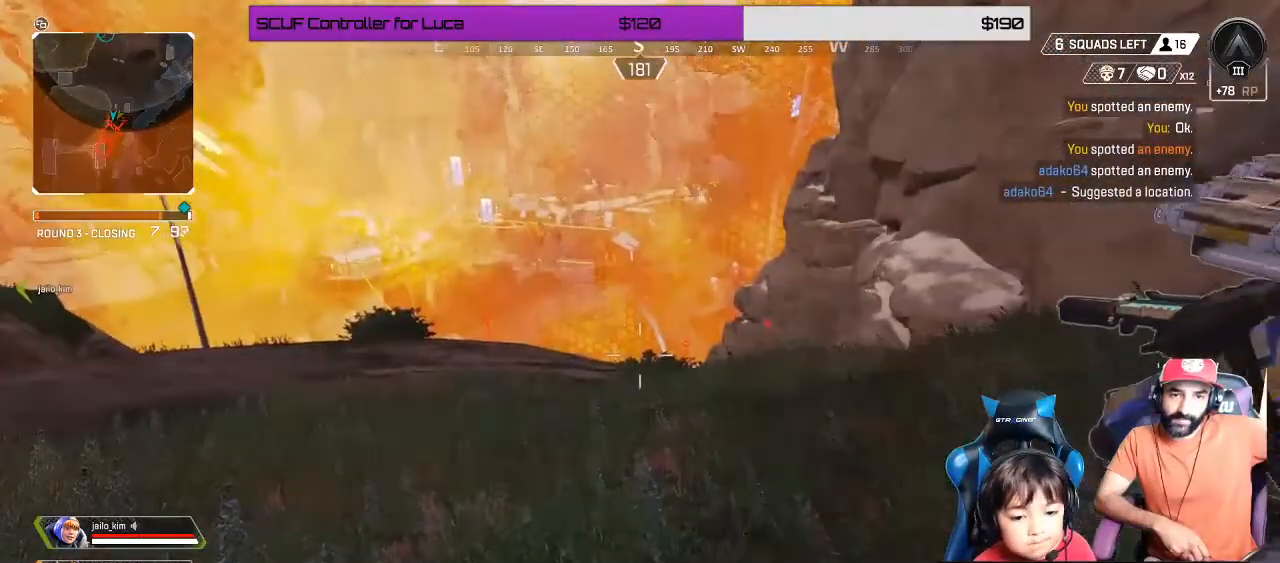
{"buttons": ["R2"], "left_stick": "down", "right_stick": "center", "events": [[67, "left_stick", "down"], [283, "R2", "down"], [383, "R2", "up"], [500, "R2", "down"]]}
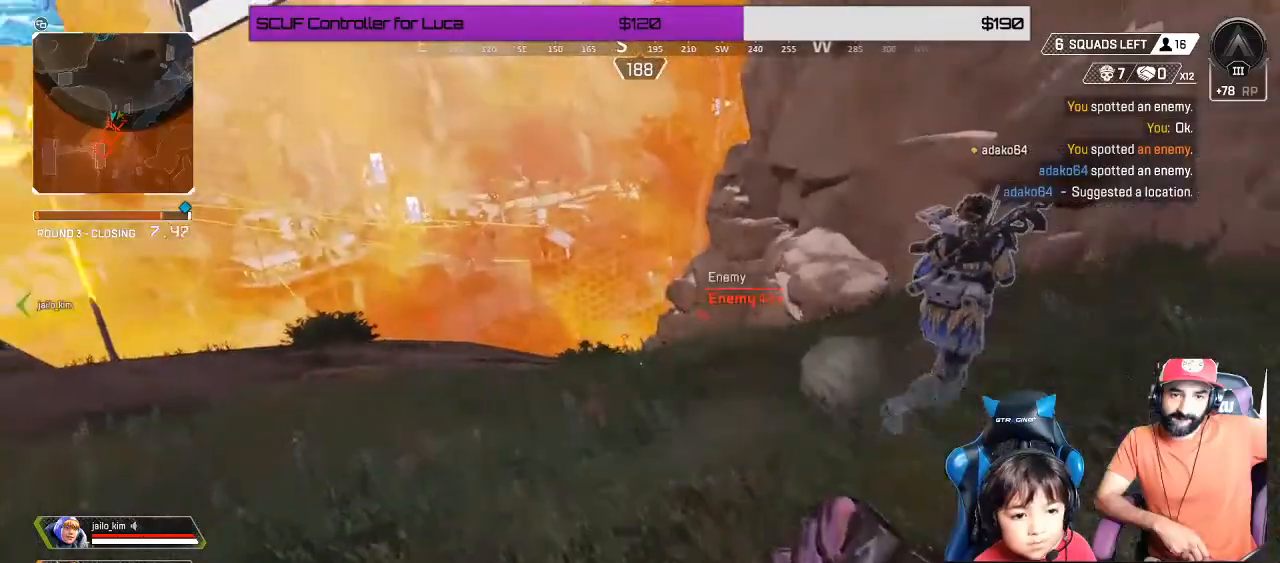
{"buttons": [], "left_stick": "down", "right_stick": "center", "events": [[150, "R2", "up"]]}
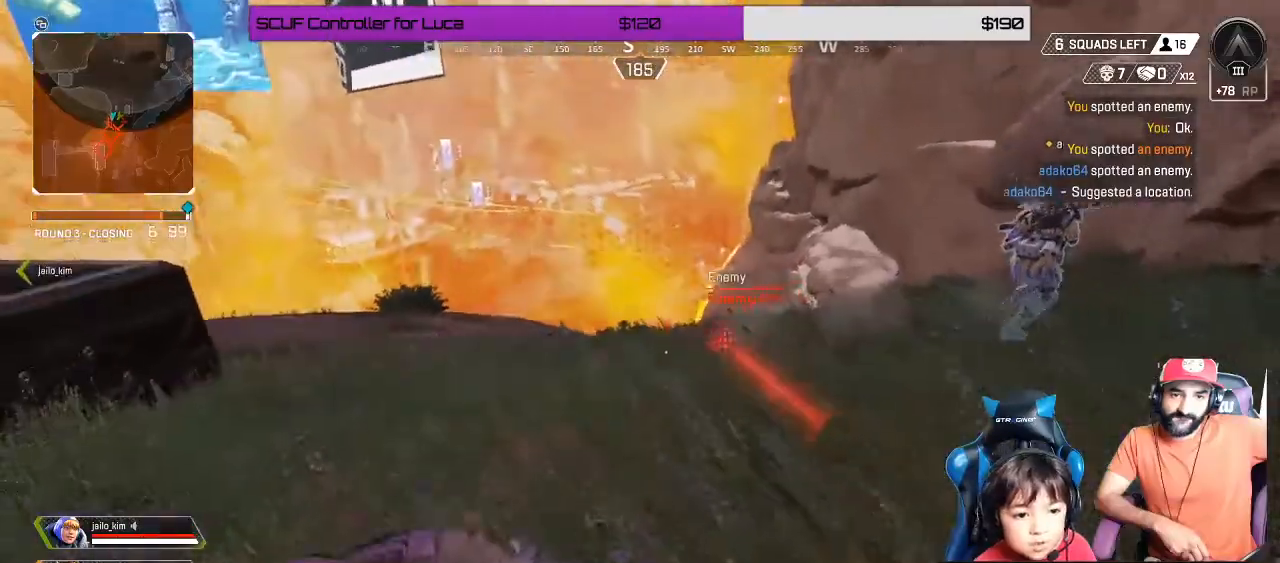
{"buttons": [], "left_stick": "down", "right_stick": "center", "events": []}
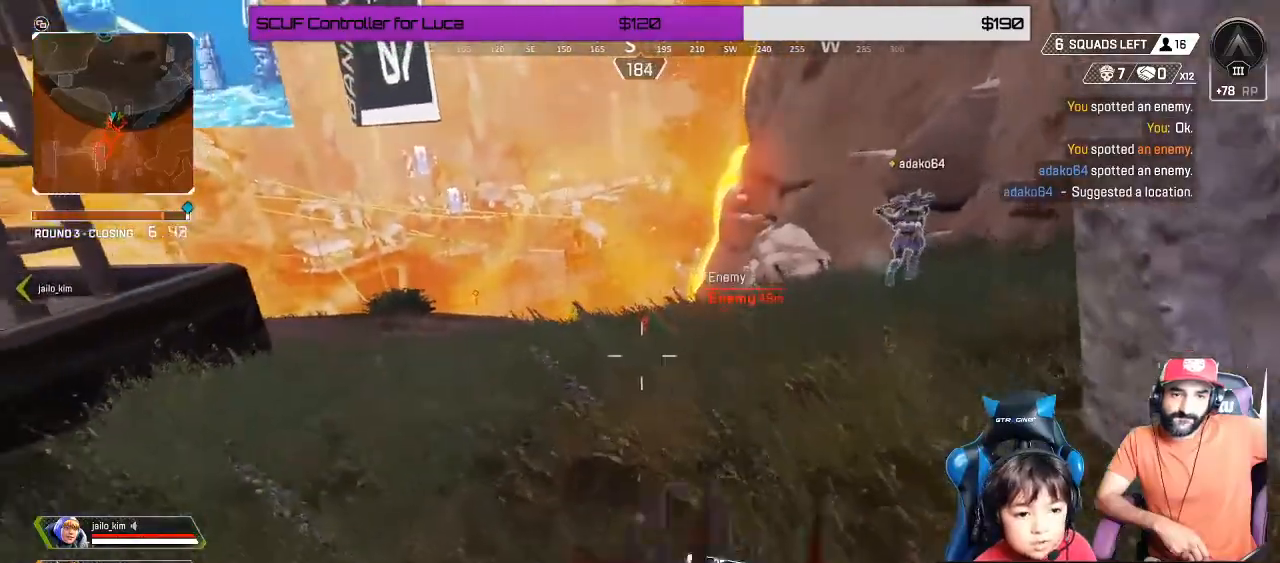
{"buttons": [], "left_stick": "left", "right_stick": "center"}
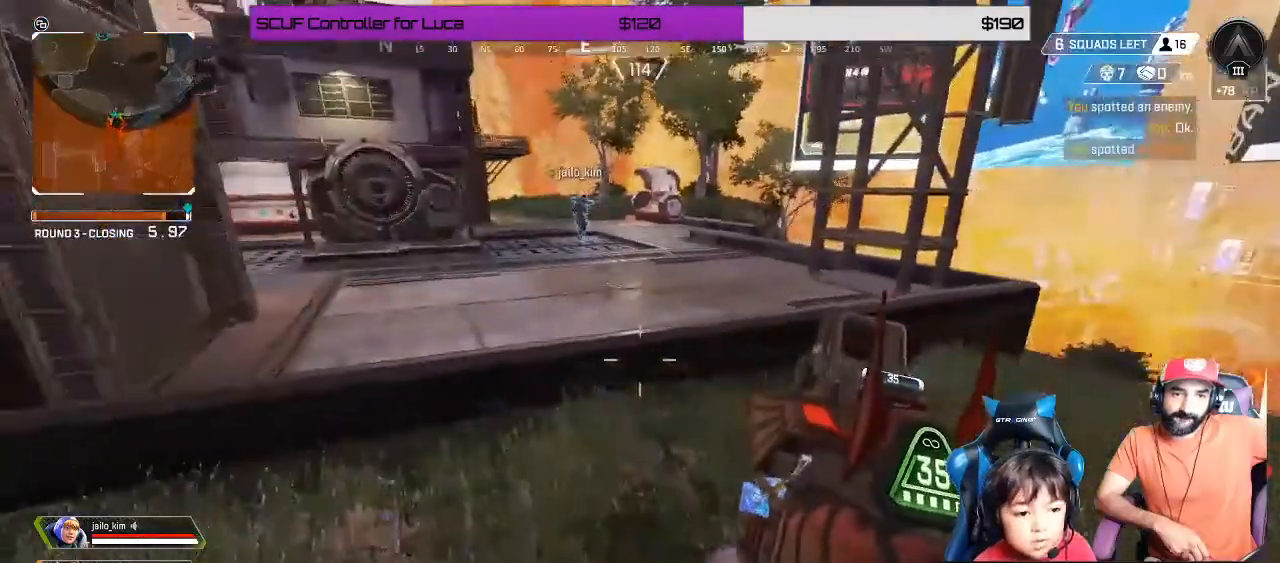
{"buttons": [], "left_stick": "up", "right_stick": "center", "events": [[83, "Y", "down"], [133, "left_stick", "up-left"], [317, "left_stick", "up"], [350, "Y", "up"]]}
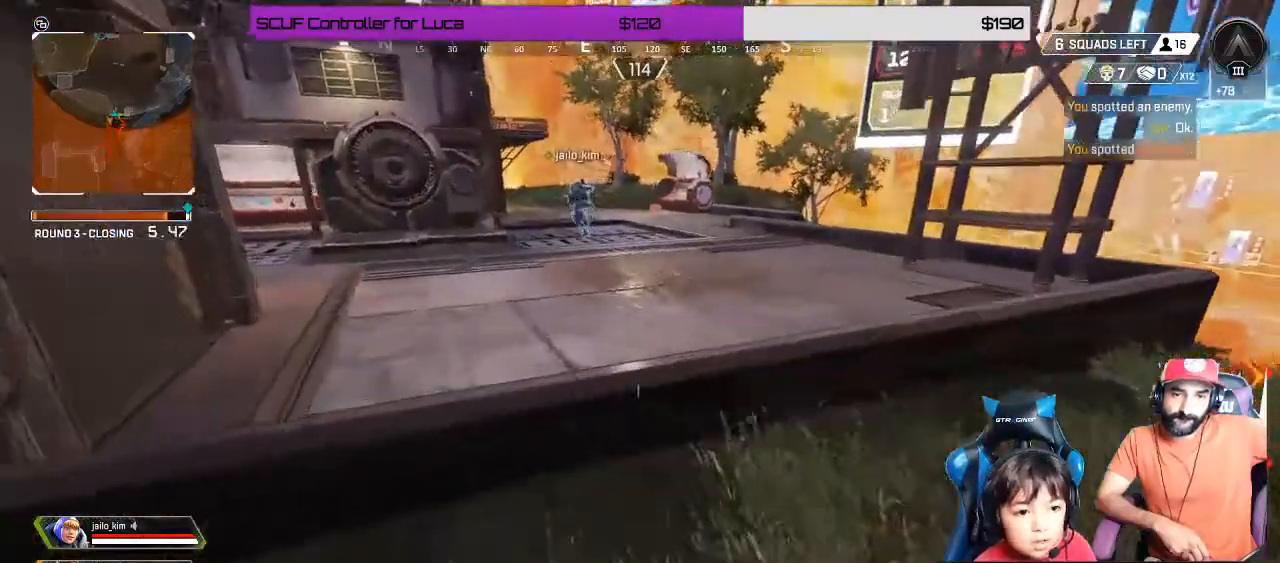
{"buttons": [], "left_stick": "up", "right_stick": "center", "events": [[133, "A", "down"], [217, "A", "up"], [350, "Y", "down"], [383, "Y", "up"]]}
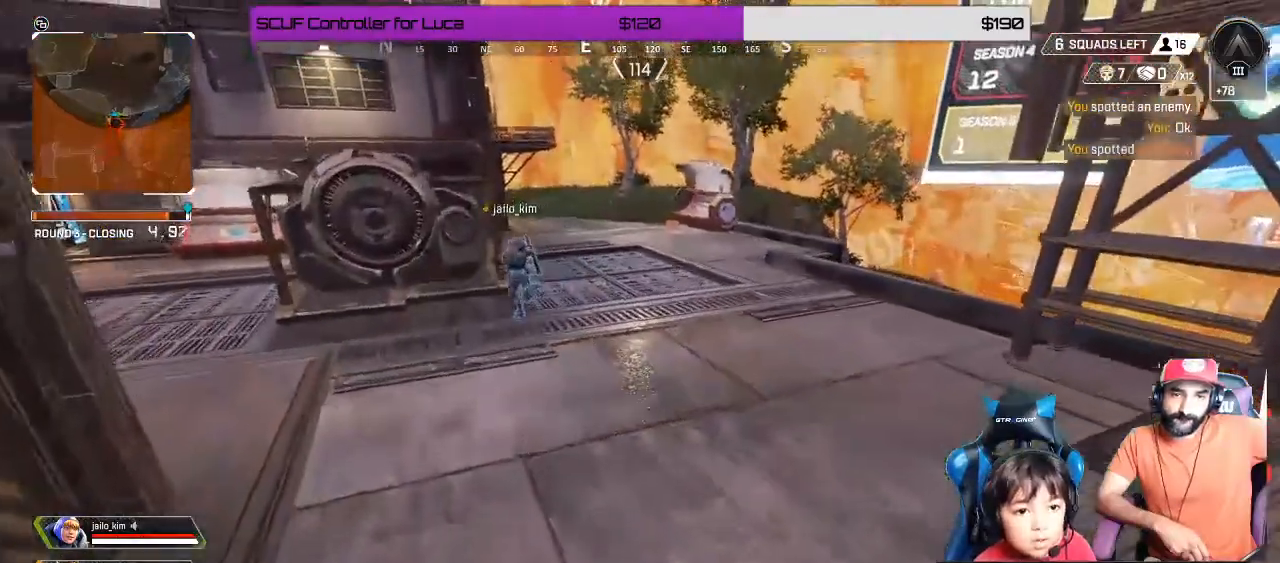
{"buttons": [], "left_stick": "down-left", "right_stick": "center", "events": [[100, "right_stick", "right"], [300, "left_stick", "left"], [333, "right_stick", "center"], [350, "left_stick", "down-left"]]}
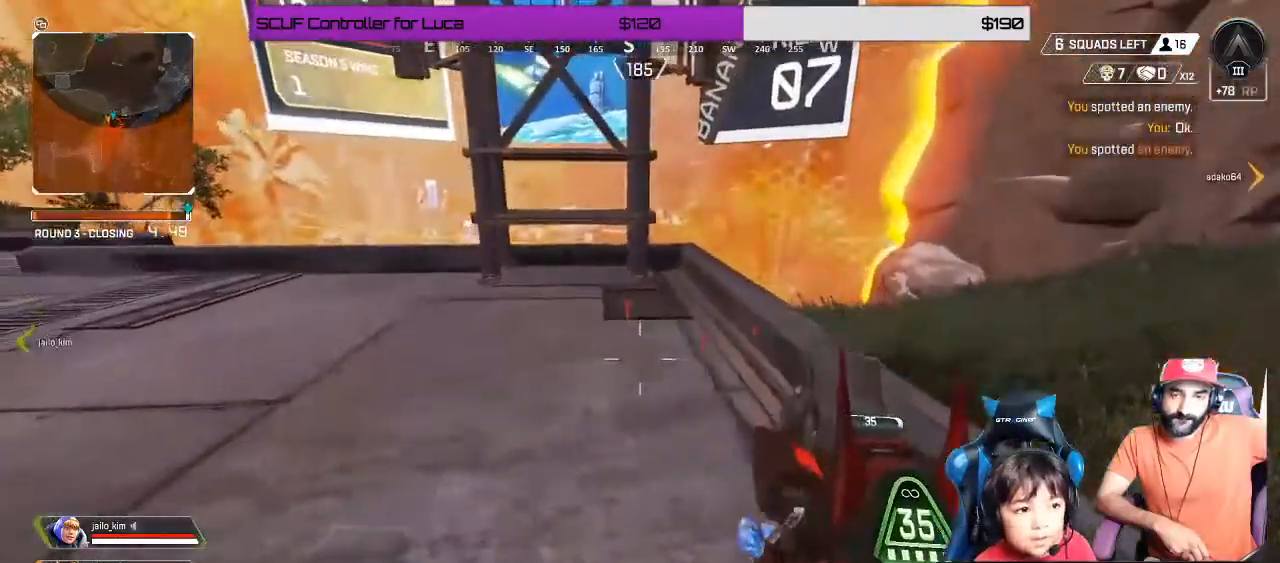
{"buttons": [], "left_stick": "left", "right_stick": "center", "events": [[17, "Y", "down"], [300, "Y", "up"], [350, "left_stick", "left"]]}
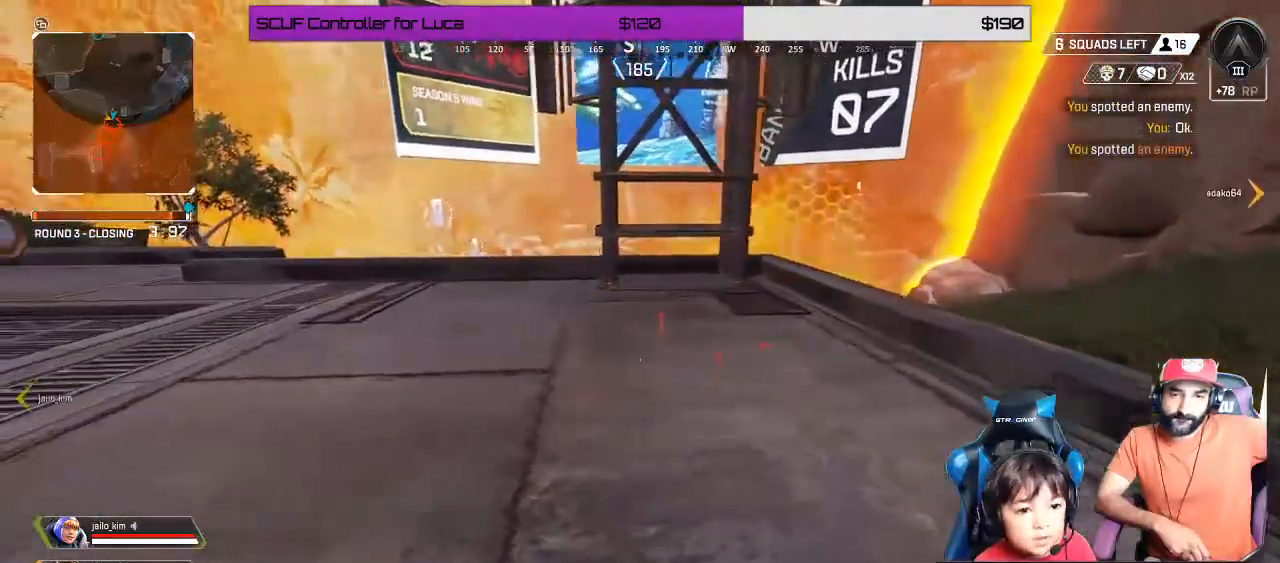
{"buttons": [], "left_stick": "down-left", "right_stick": "center", "events": [[100, "left_stick", "down-left"]]}
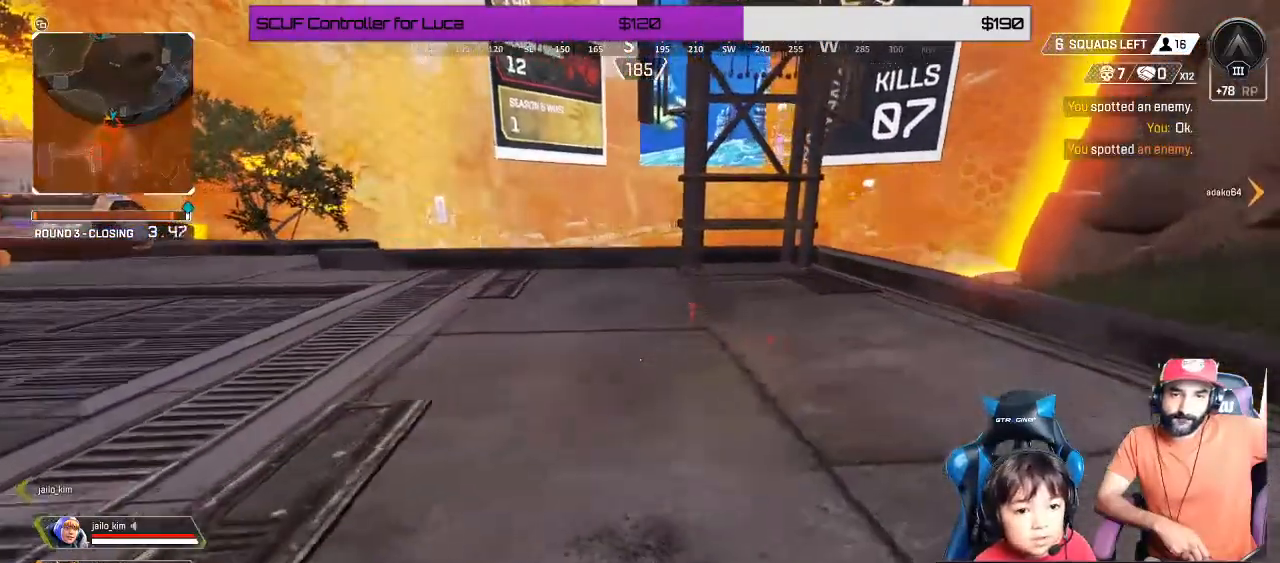
{"buttons": [], "left_stick": "left", "right_stick": "center", "events": [[67, "left_stick", "center"], [317, "left_stick", "left"], [400, "Y", "down"], [417, "Y", "up"]]}